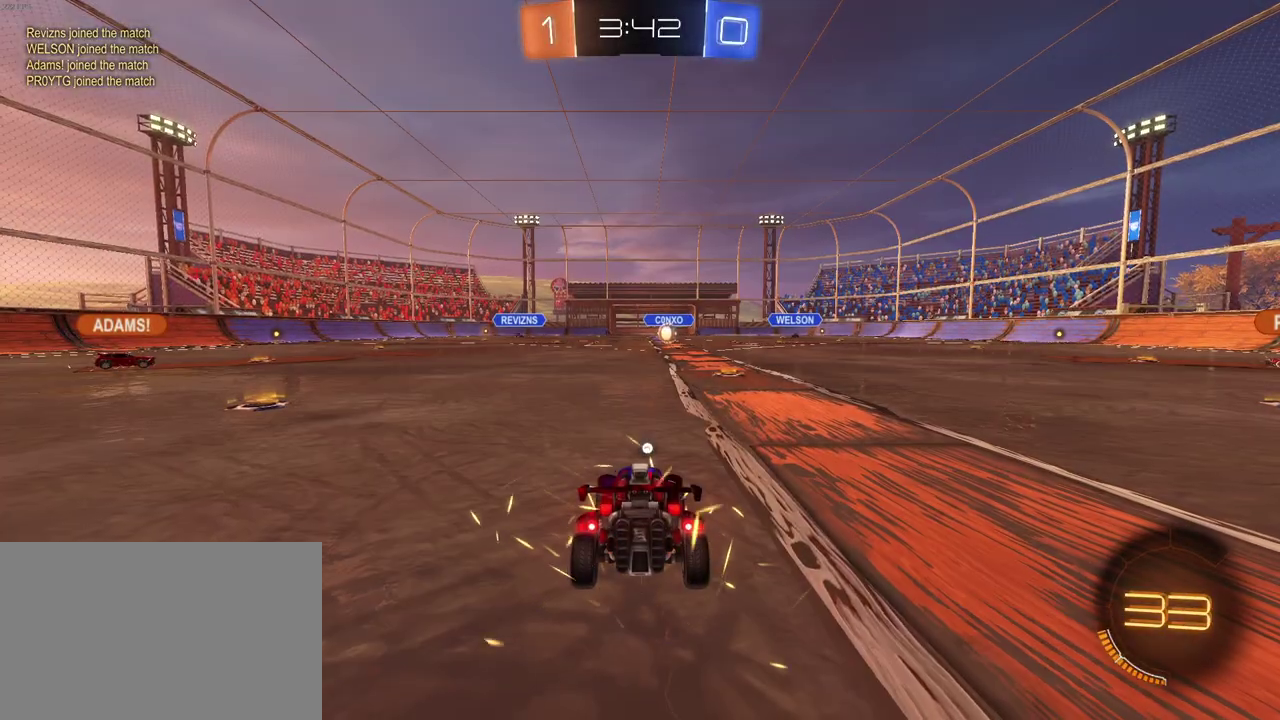
Gameplay with a controller (PlayStation layout); each line is a JSON object with the inputs held at the frame after it. "events" lists button and stick changes between this image and that frame as [ms after this image, input, new state], when the widget could be followed in between. Not read: L1 L3 R3.
{"buttons": [], "left_stick": "center", "right_stick": "center", "events": [[117, "TRIANGLE", "up"]]}
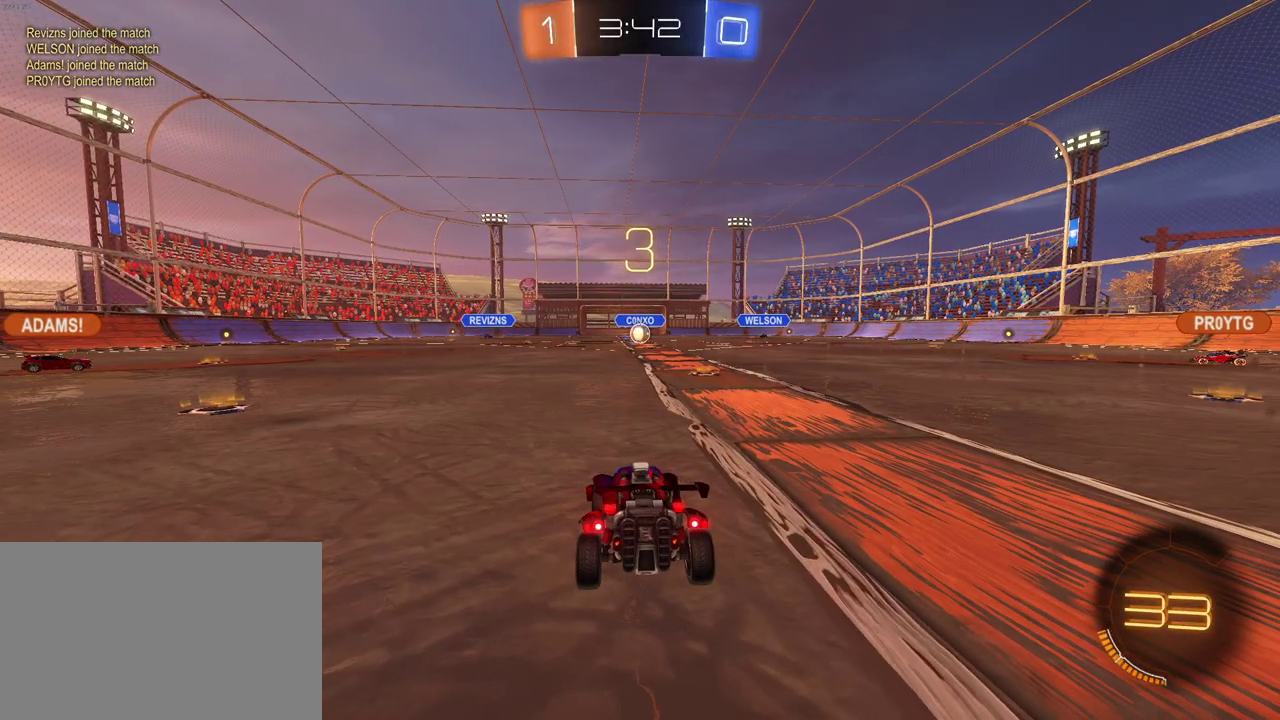
{"buttons": [], "left_stick": "center", "right_stick": "center", "events": []}
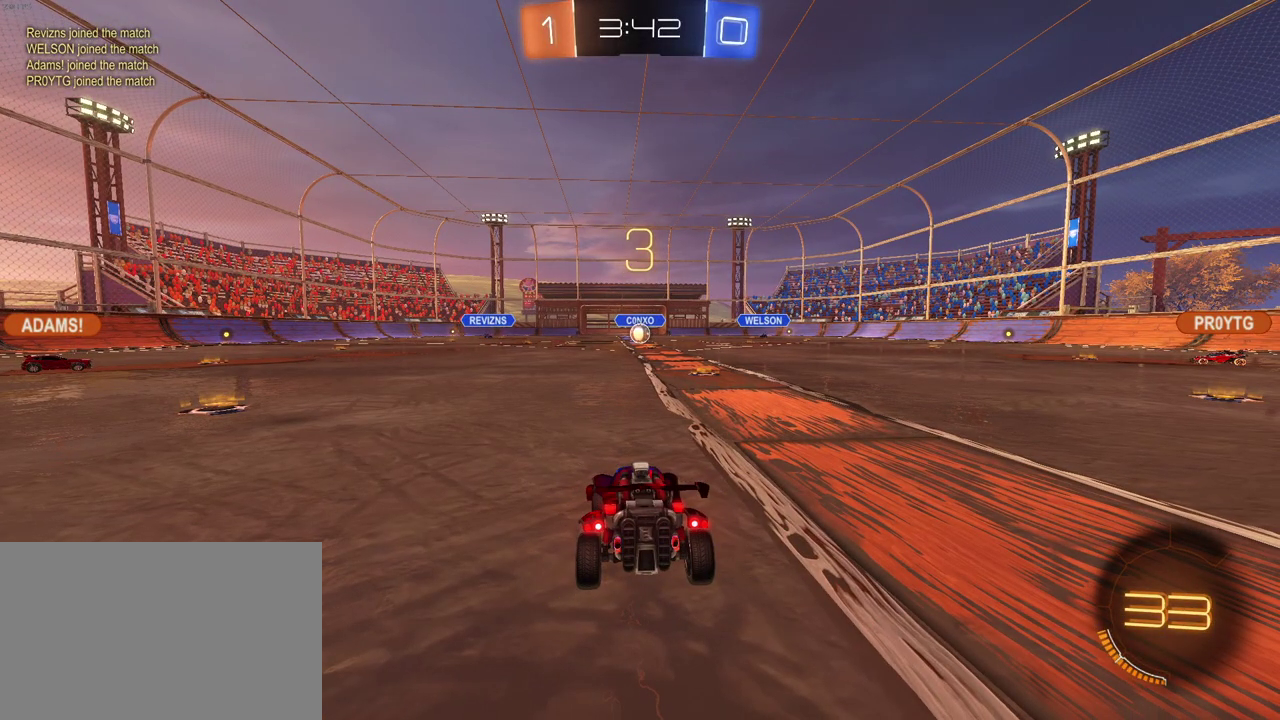
{"buttons": ["TRIANGLE", "R2"], "left_stick": "center", "right_stick": "center", "events": [[150, "R2", "down"], [350, "TRIANGLE", "down"]]}
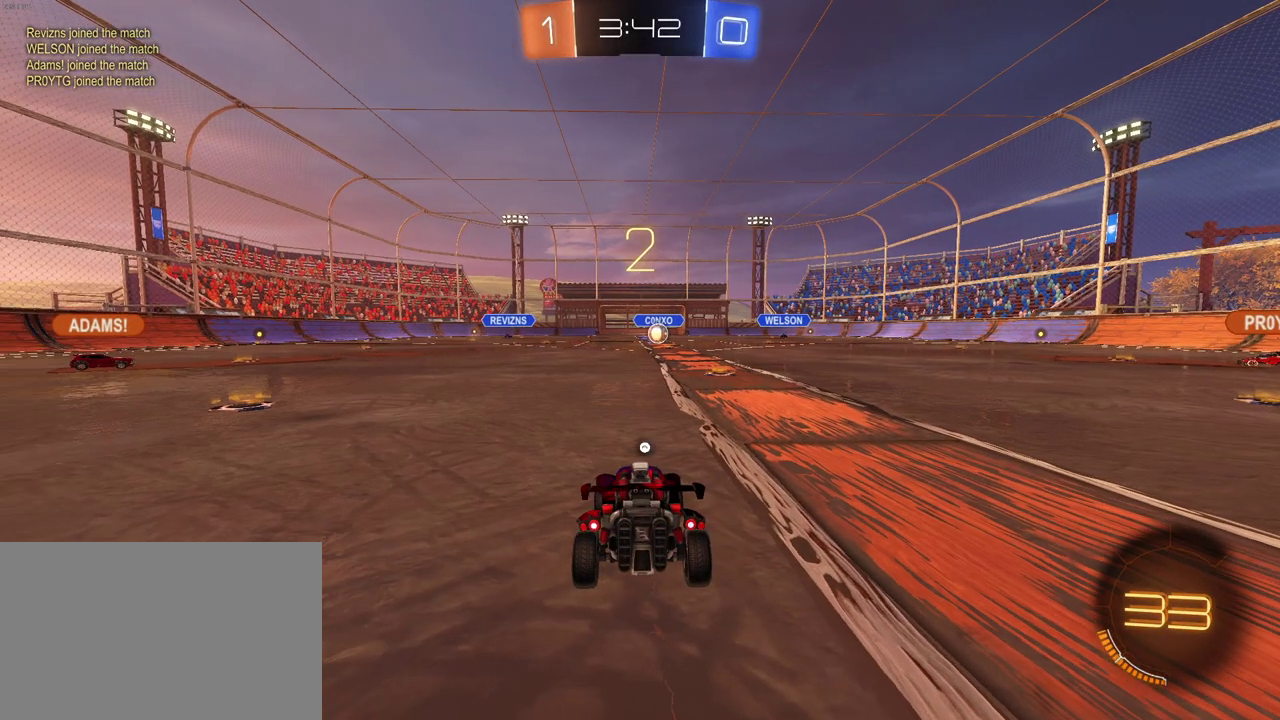
{"buttons": ["R2"], "left_stick": "center", "right_stick": "center", "events": [[133, "TRIANGLE", "up"], [300, "TRIANGLE", "down"], [400, "TRIANGLE", "up"]]}
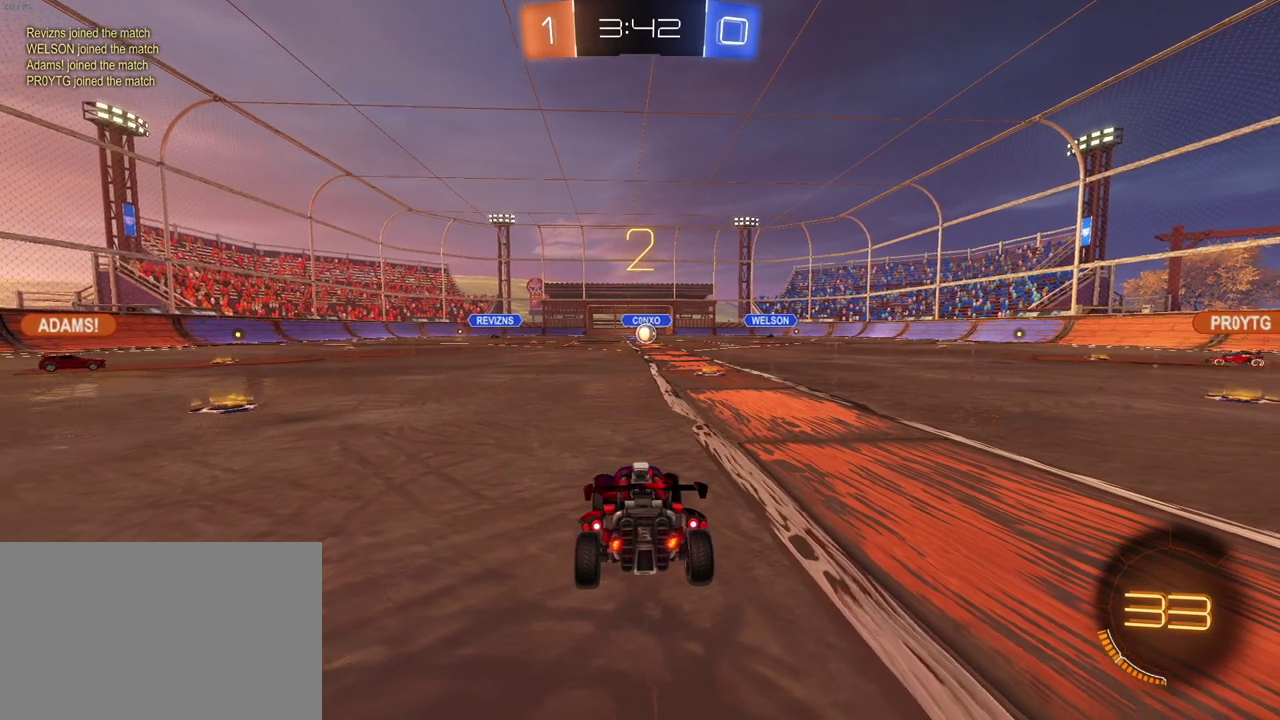
{"buttons": ["R2"], "left_stick": "center", "right_stick": "center", "events": [[67, "CIRCLE", "down"], [417, "CIRCLE", "up"]]}
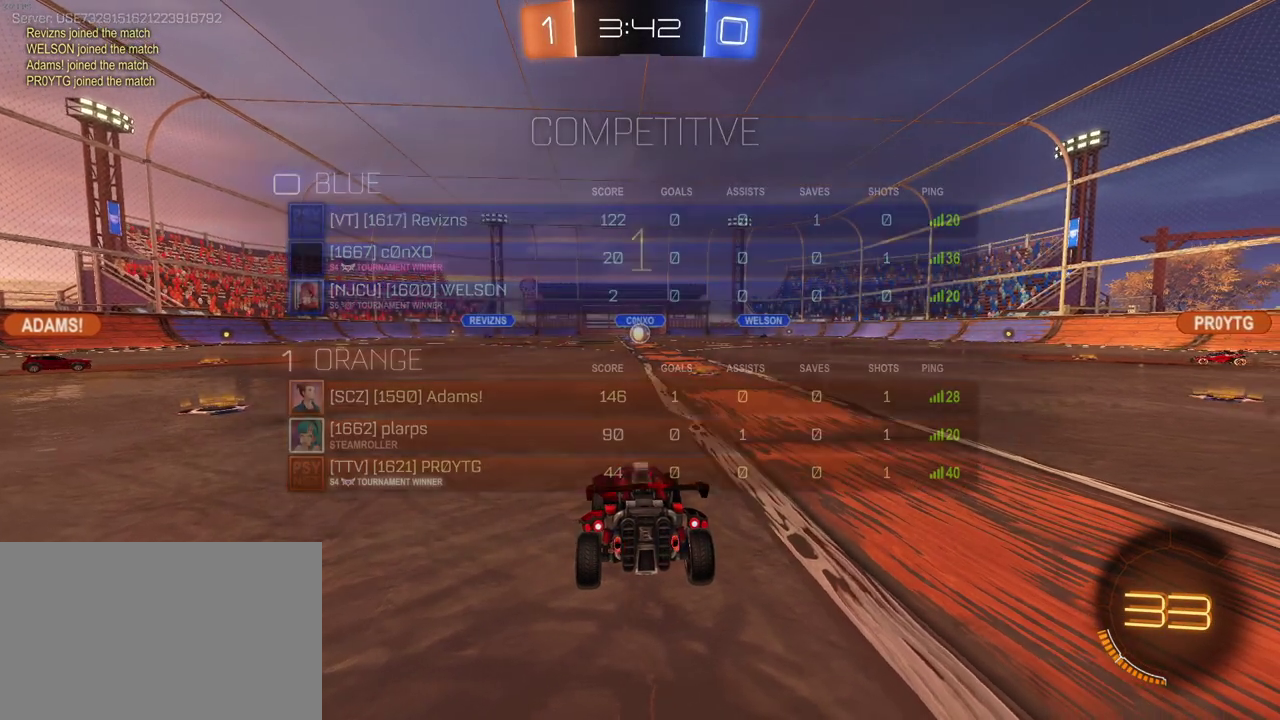
{"buttons": ["CIRCLE", "R2"], "left_stick": "center", "right_stick": "center", "events": [[467, "CIRCLE", "down"]]}
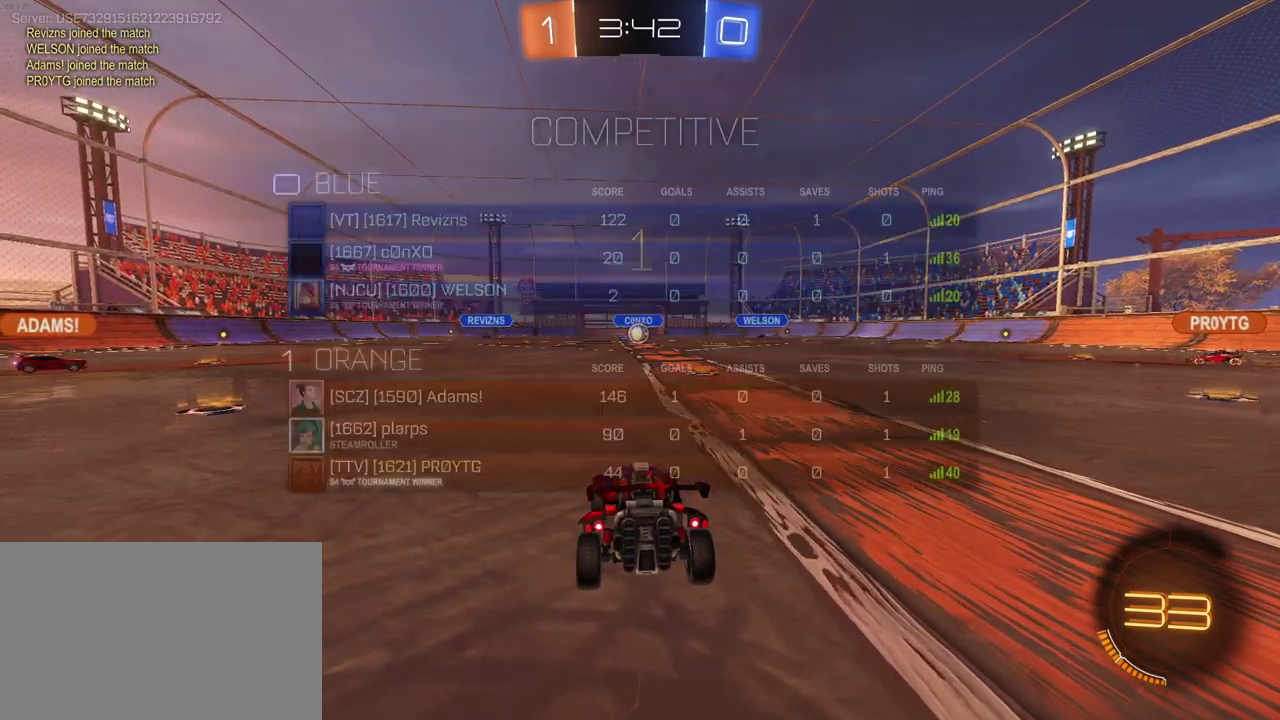
{"buttons": ["R2"], "left_stick": "center", "right_stick": "center", "events": [[133, "CIRCLE", "up"], [317, "left_stick", "right"], [450, "left_stick", "center"]]}
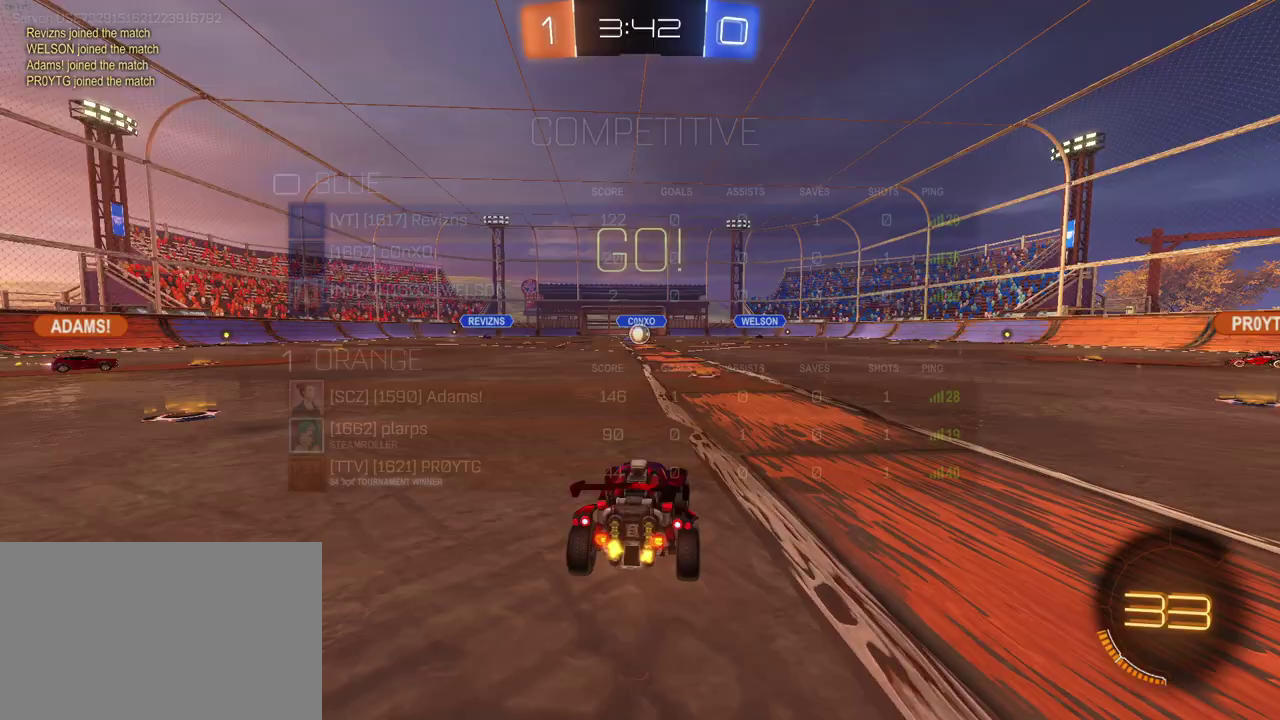
{"buttons": ["R2"], "left_stick": "up", "right_stick": "center", "events": [[117, "left_stick", "up"], [150, "CROSS", "down"], [250, "CROSS", "up"], [317, "CROSS", "down"], [433, "CROSS", "up"]]}
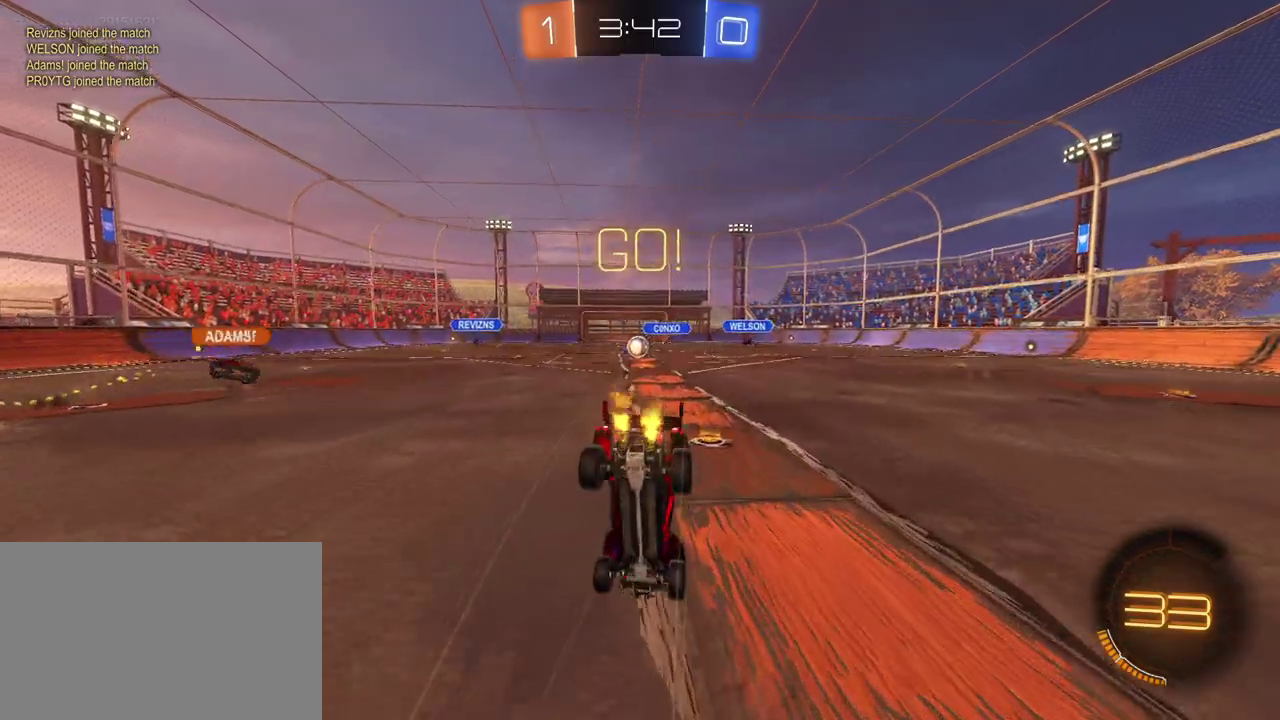
{"buttons": ["R2"], "left_stick": "center", "right_stick": "center", "events": [[33, "left_stick", "center"]]}
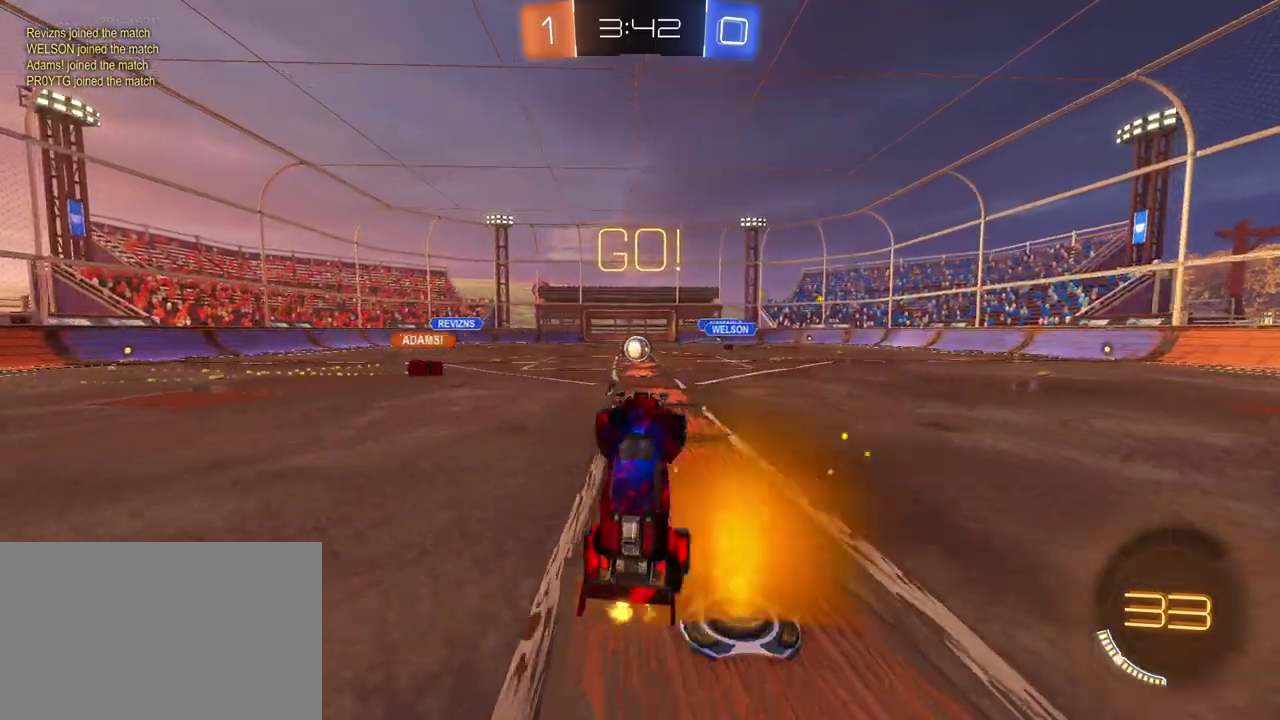
{"buttons": ["R2"], "left_stick": "left", "right_stick": "center", "events": [[450, "left_stick", "left"]]}
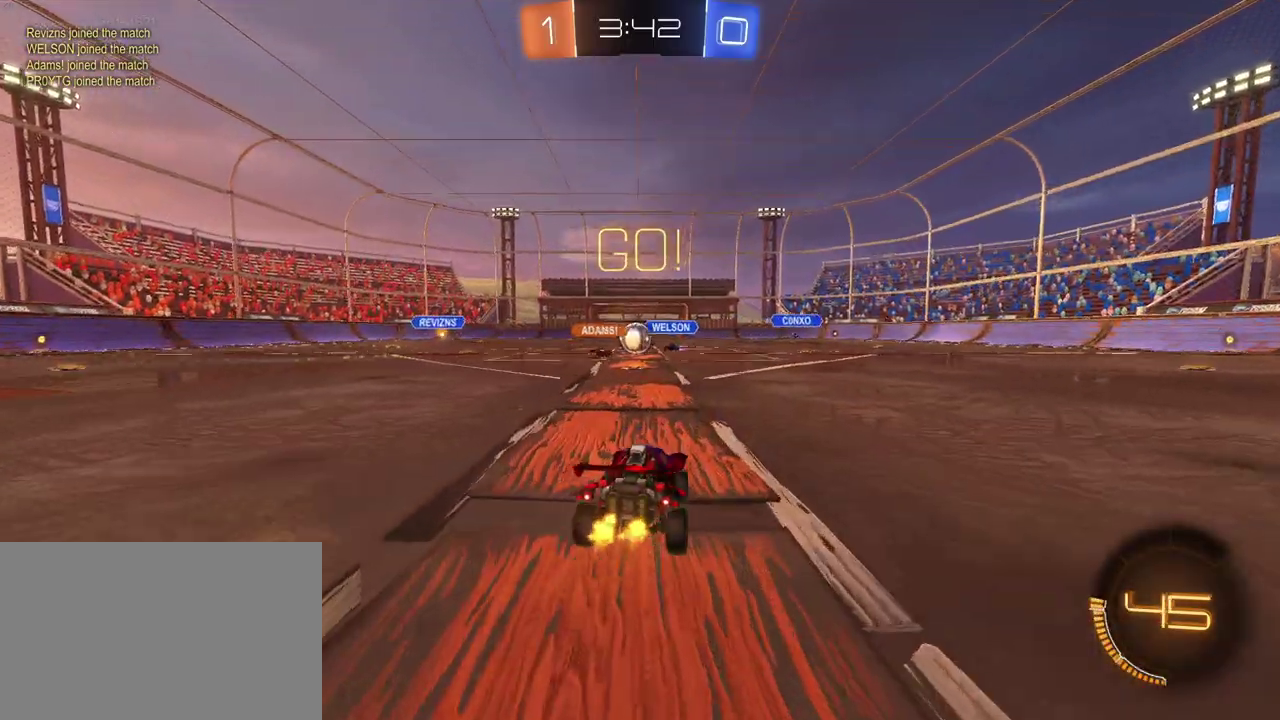
{"buttons": ["R2"], "left_stick": "left", "right_stick": "center", "events": []}
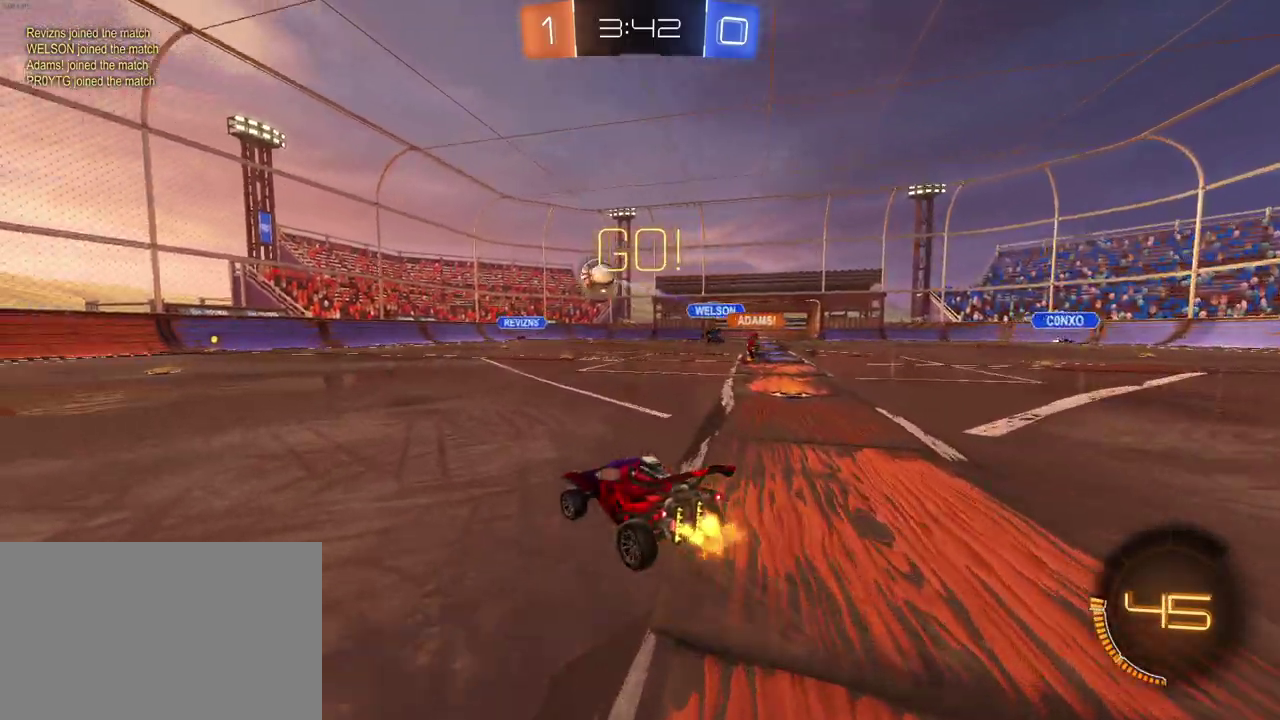
{"buttons": ["R2"], "left_stick": "down-right", "right_stick": "center", "events": [[433, "left_stick", "center"], [483, "left_stick", "down-right"]]}
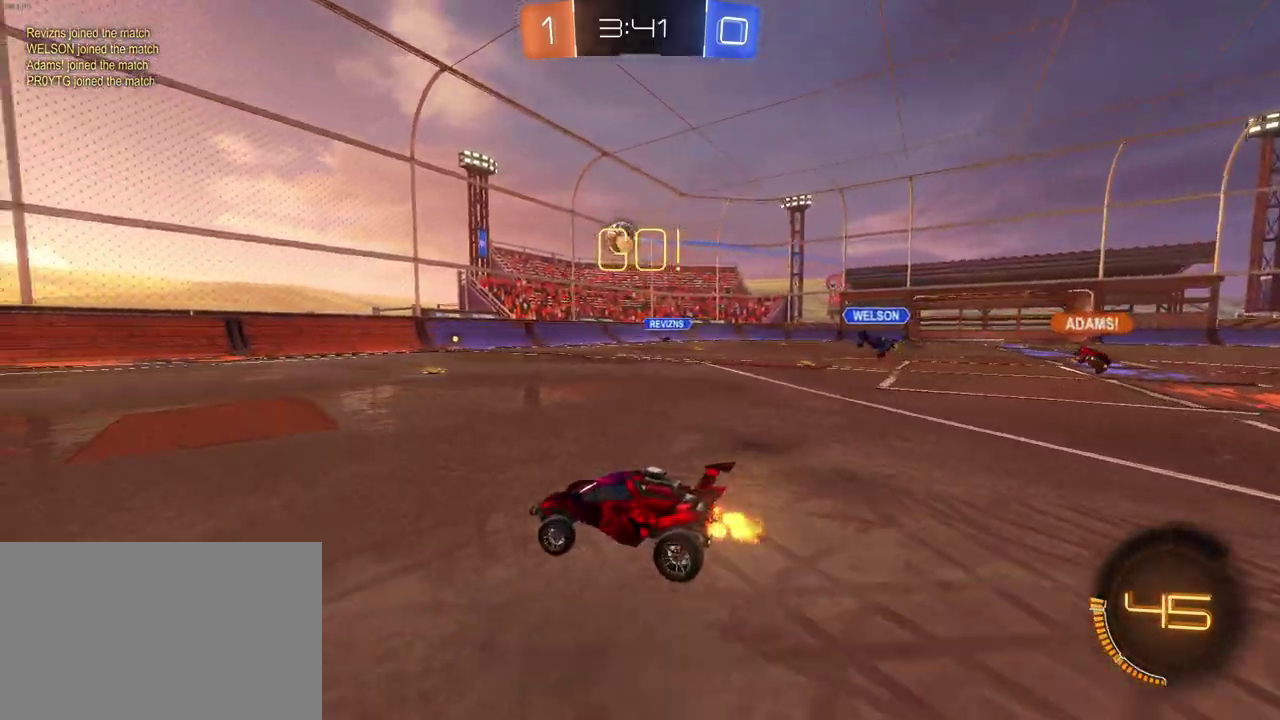
{"buttons": ["R2"], "left_stick": "down-right", "right_stick": "center", "events": [[17, "SQUARE", "down"], [133, "SQUARE", "up"]]}
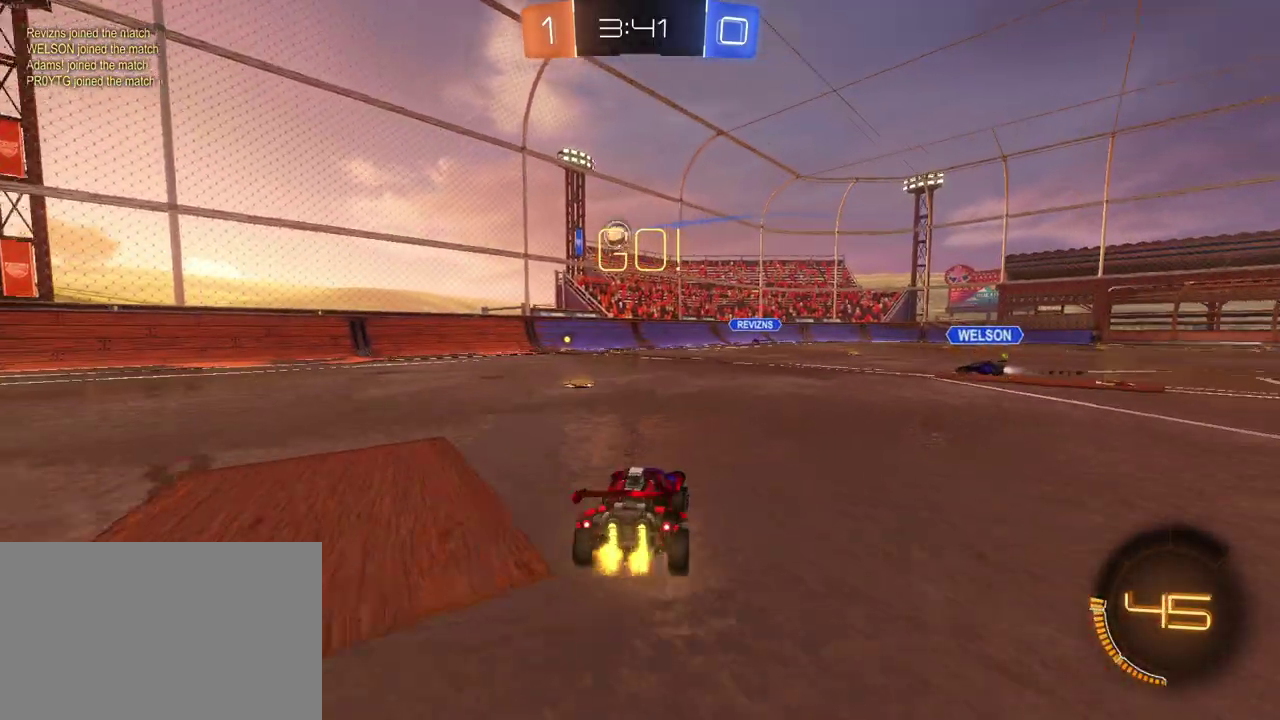
{"buttons": ["R2"], "left_stick": "center", "right_stick": "center", "events": [[33, "left_stick", "right"], [100, "left_stick", "center"], [150, "R1", "down"], [183, "CROSS", "down"], [200, "left_stick", "down"], [317, "left_stick", "down-left"], [383, "CROSS", "up"], [433, "R1", "up"], [500, "left_stick", "center"]]}
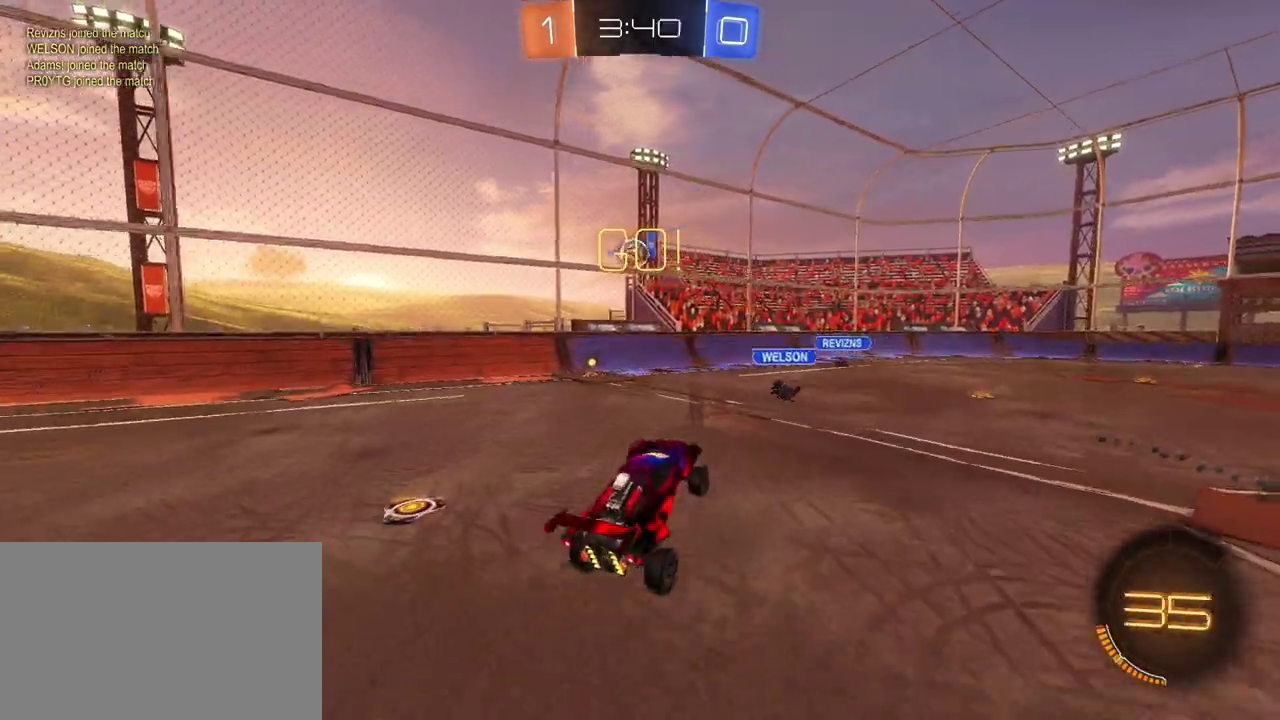
{"buttons": ["R2"], "left_stick": "down", "right_stick": "center", "events": [[117, "R1", "down"], [300, "left_stick", "up-left"], [333, "CROSS", "down"], [400, "CROSS", "up"], [417, "R1", "up"], [467, "left_stick", "down"]]}
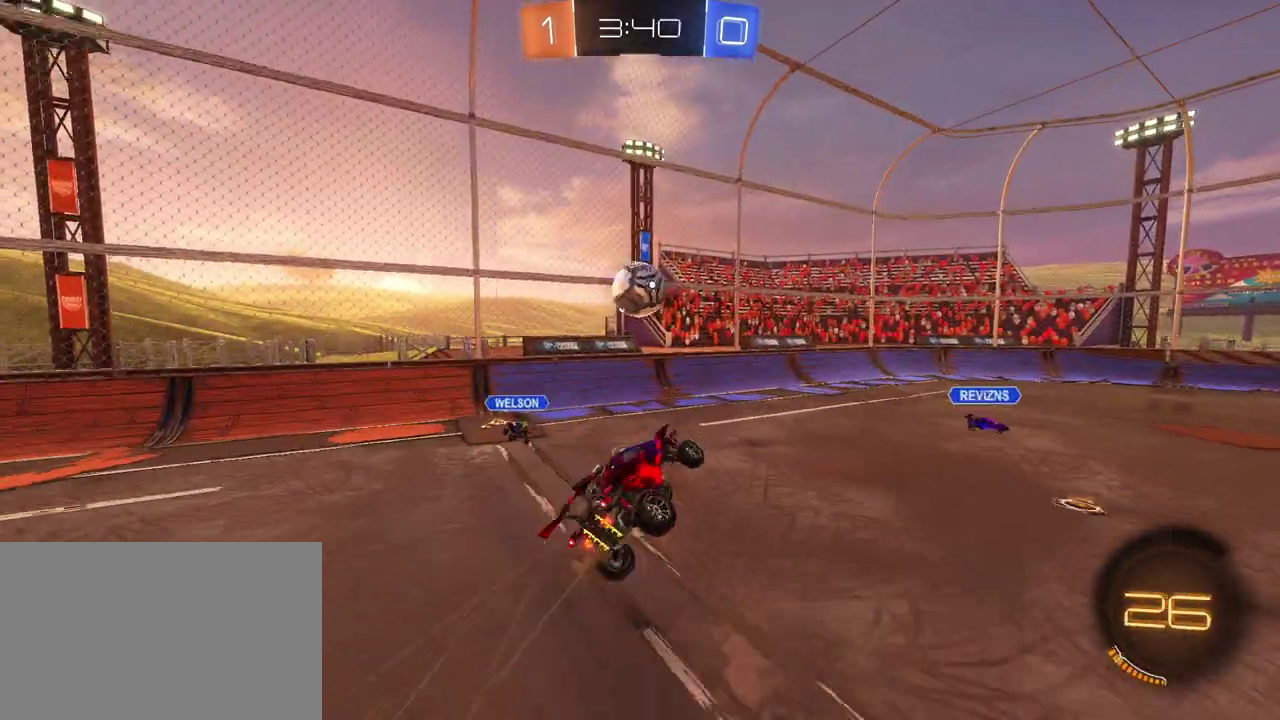
{"buttons": ["SQUARE", "R2"], "left_stick": "down", "right_stick": "center", "events": [[467, "SQUARE", "down"]]}
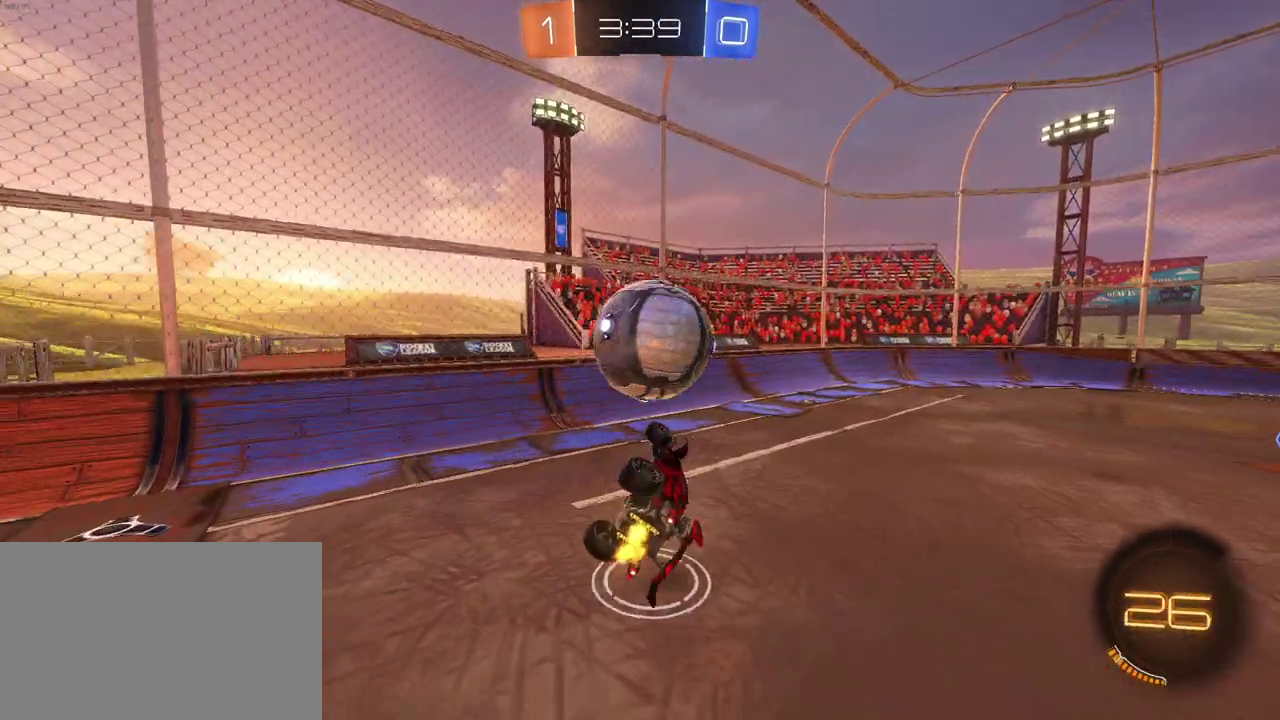
{"buttons": ["R2"], "left_stick": "up-right", "right_stick": "center", "events": [[83, "left_stick", "down-left"], [233, "SQUARE", "up"], [250, "left_stick", "center"], [300, "left_stick", "up-right"], [350, "TRIANGLE", "down"], [367, "left_stick", "up"], [483, "TRIANGLE", "up"], [483, "left_stick", "up-right"]]}
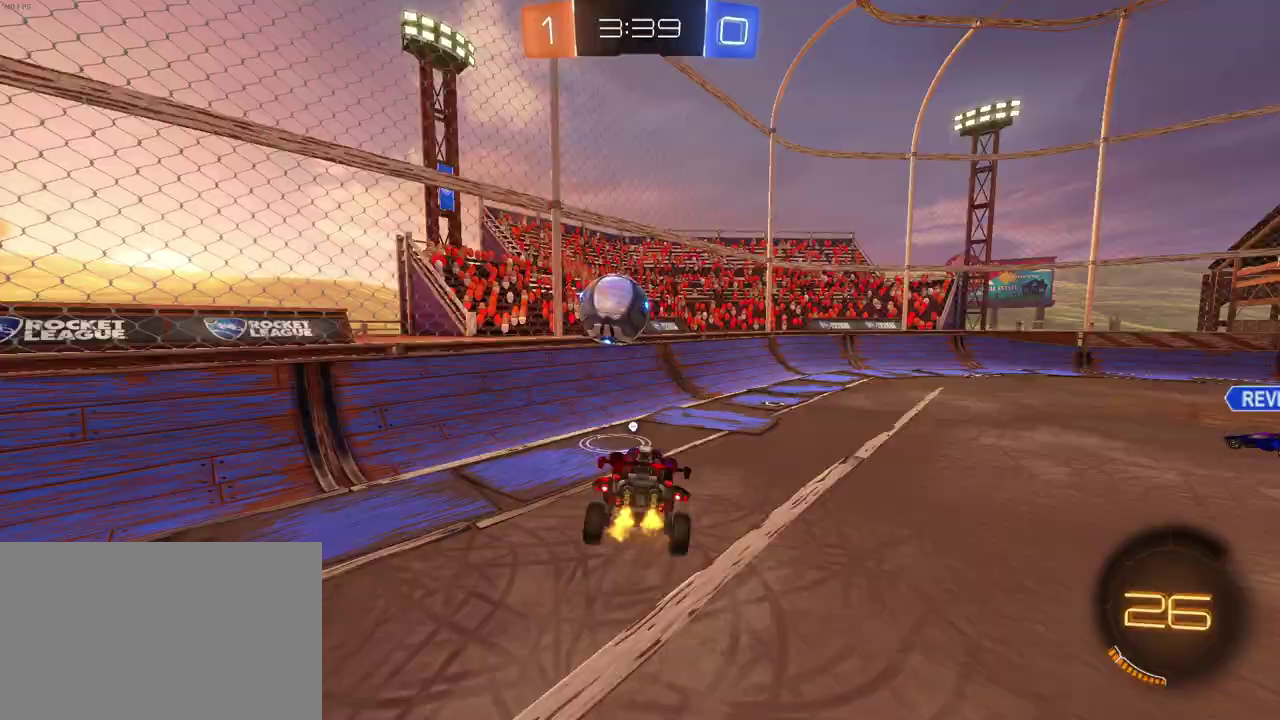
{"buttons": ["R1", "R2"], "left_stick": "down-right", "right_stick": "center", "events": [[50, "left_stick", "center"], [183, "R1", "down"], [183, "left_stick", "down-right"], [350, "left_stick", "center"], [450, "left_stick", "down-right"]]}
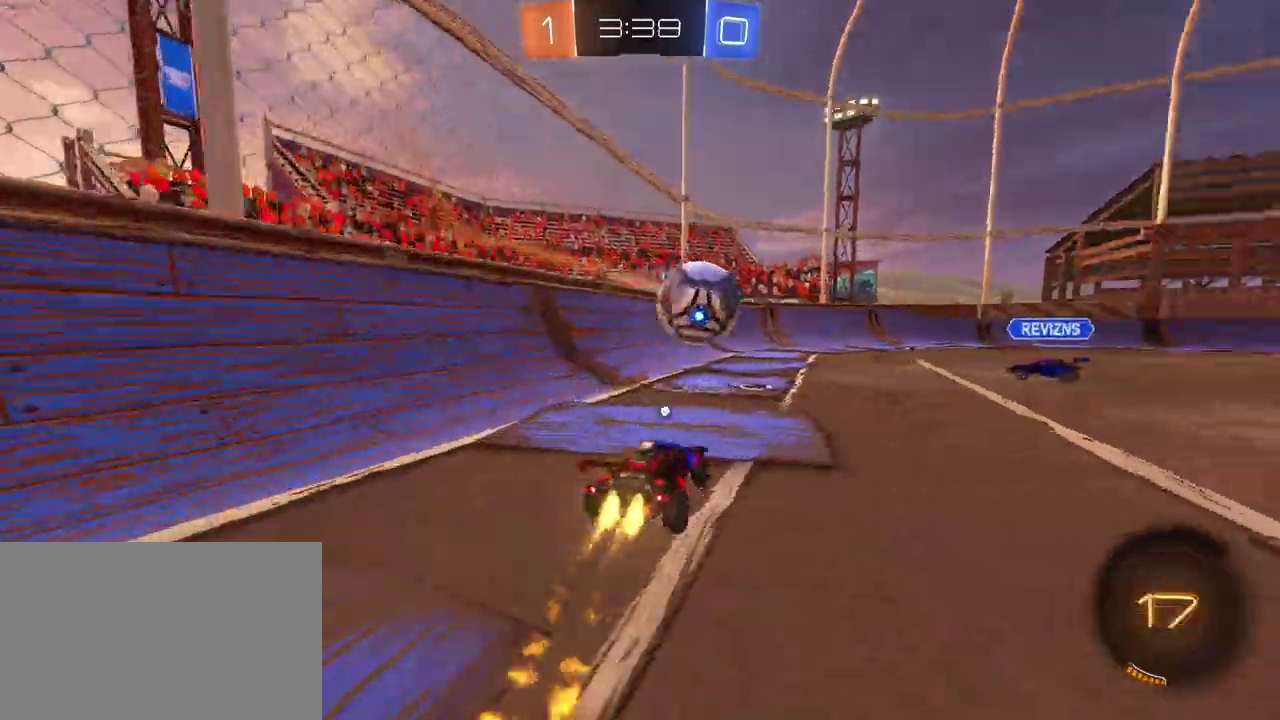
{"buttons": ["R2"], "left_stick": "right", "right_stick": "center", "events": [[17, "CROSS", "down"], [100, "left_stick", "center"], [133, "CROSS", "up"], [183, "left_stick", "right"], [250, "CROSS", "down"], [383, "CROSS", "up"], [400, "R1", "up"]]}
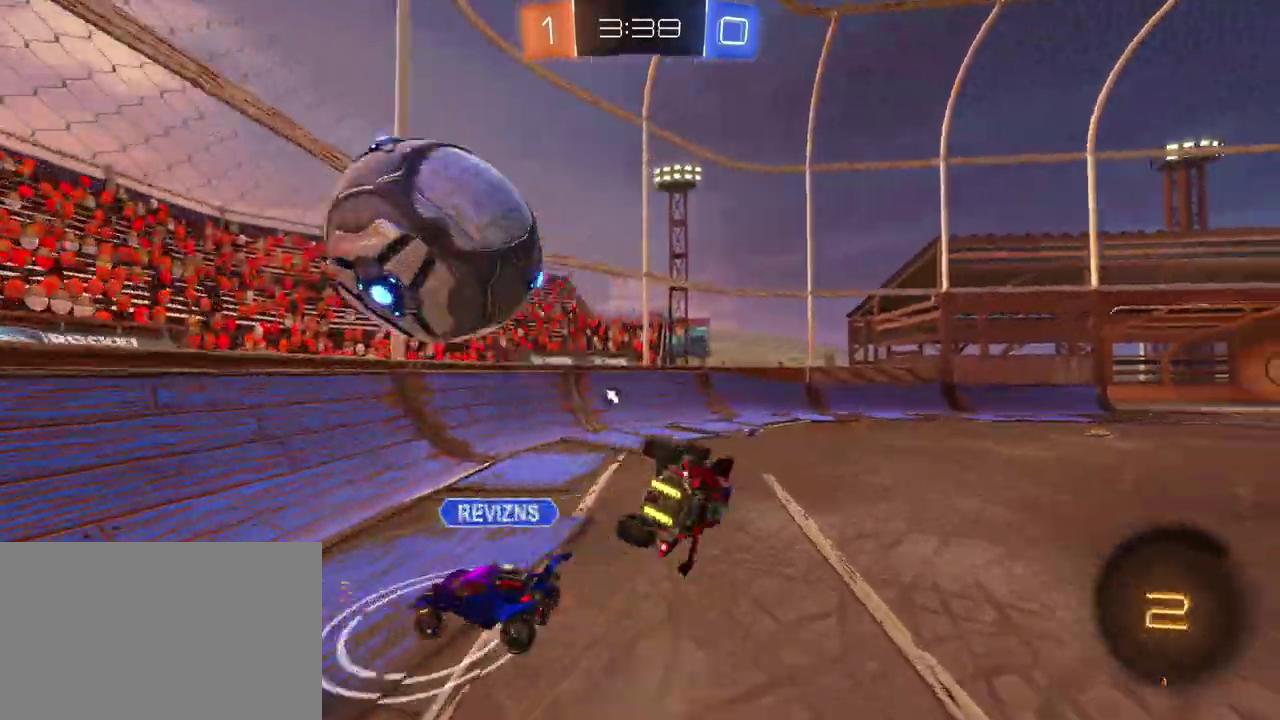
{"buttons": ["SQUARE", "R2"], "left_stick": "up-right", "right_stick": "center", "events": [[50, "left_stick", "center"], [200, "left_stick", "down-right"], [217, "SQUARE", "down"], [450, "left_stick", "right"], [500, "left_stick", "up-right"]]}
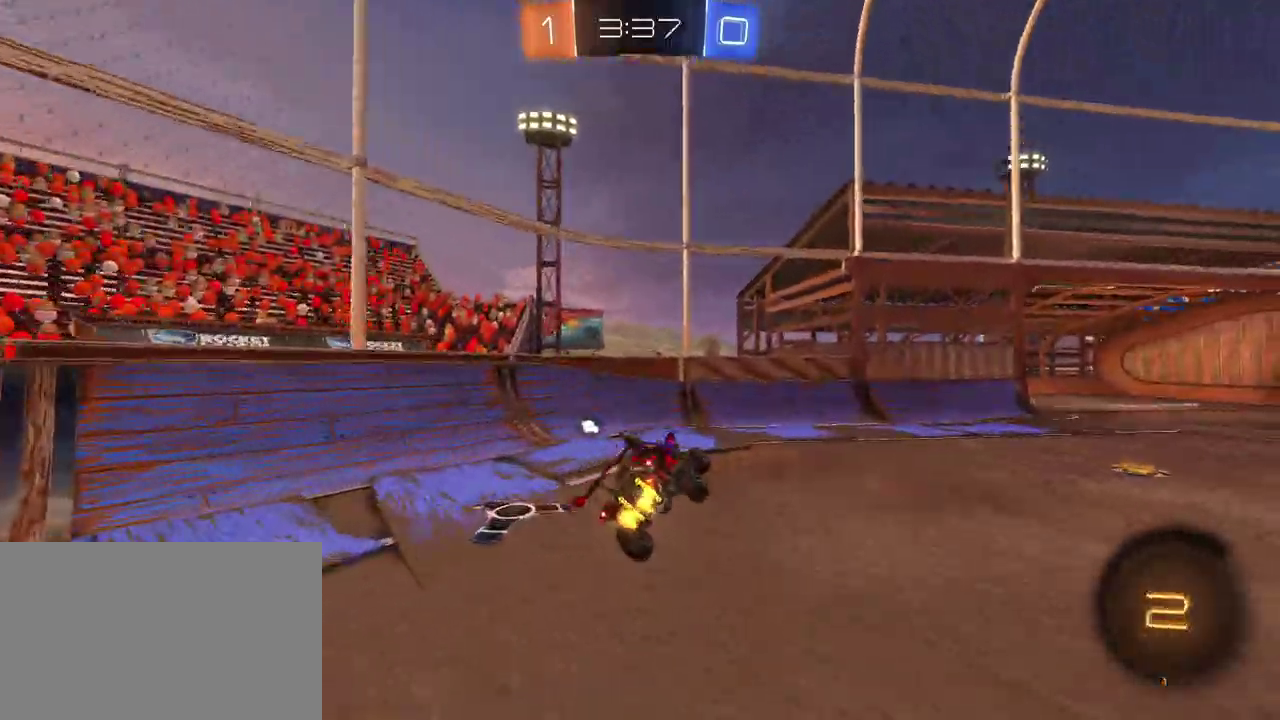
{"buttons": ["R2"], "left_stick": "right", "right_stick": "center", "events": [[17, "SQUARE", "up"], [67, "left_stick", "center"], [267, "left_stick", "right"]]}
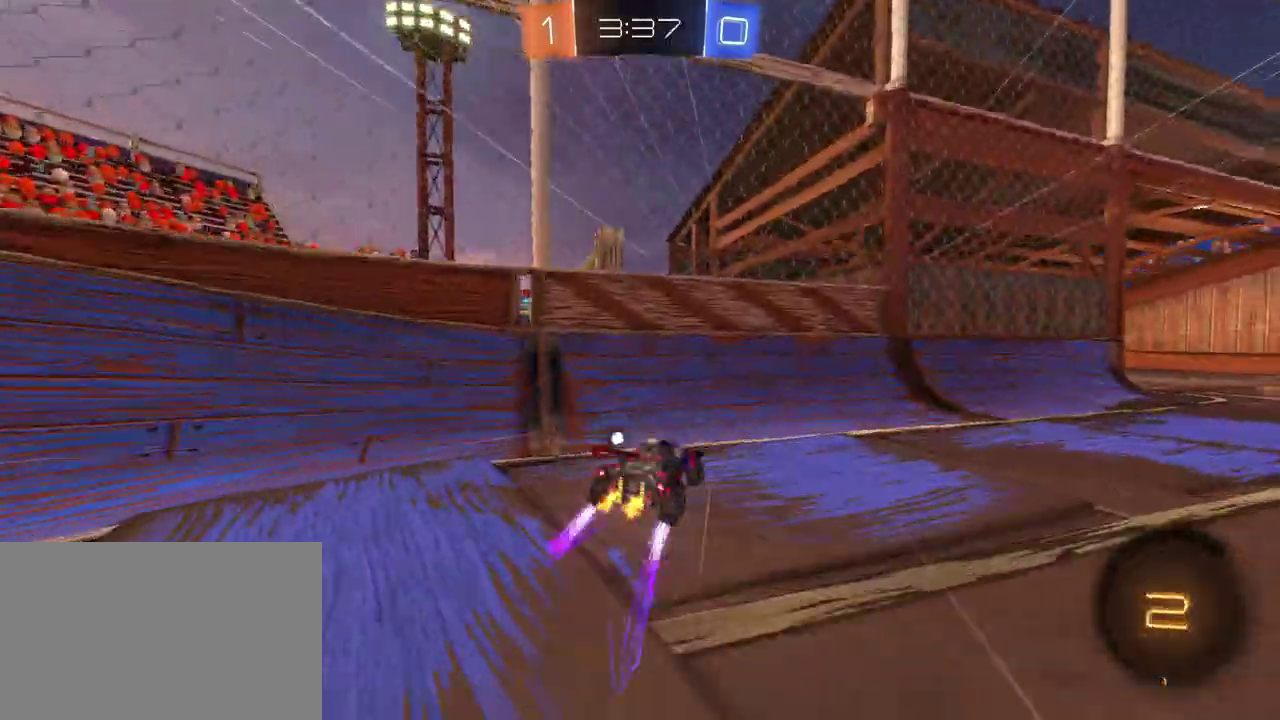
{"buttons": ["R2"], "left_stick": "up-right", "right_stick": "center", "events": [[283, "left_stick", "up-right"], [367, "CROSS", "down"], [450, "CROSS", "up"]]}
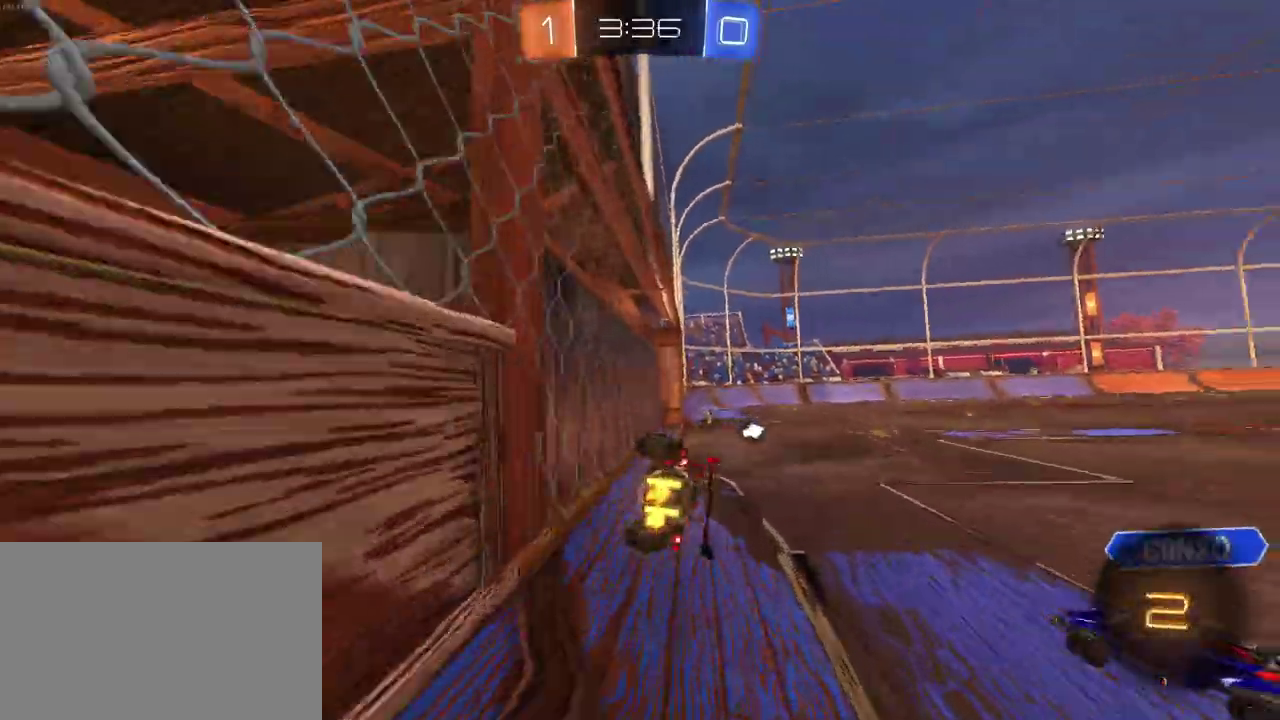
{"buttons": ["R2"], "left_stick": "center", "right_stick": "center", "events": [[17, "CROSS", "down"], [150, "CROSS", "up"], [167, "left_stick", "center"], [367, "TRIANGLE", "down"], [467, "TRIANGLE", "up"]]}
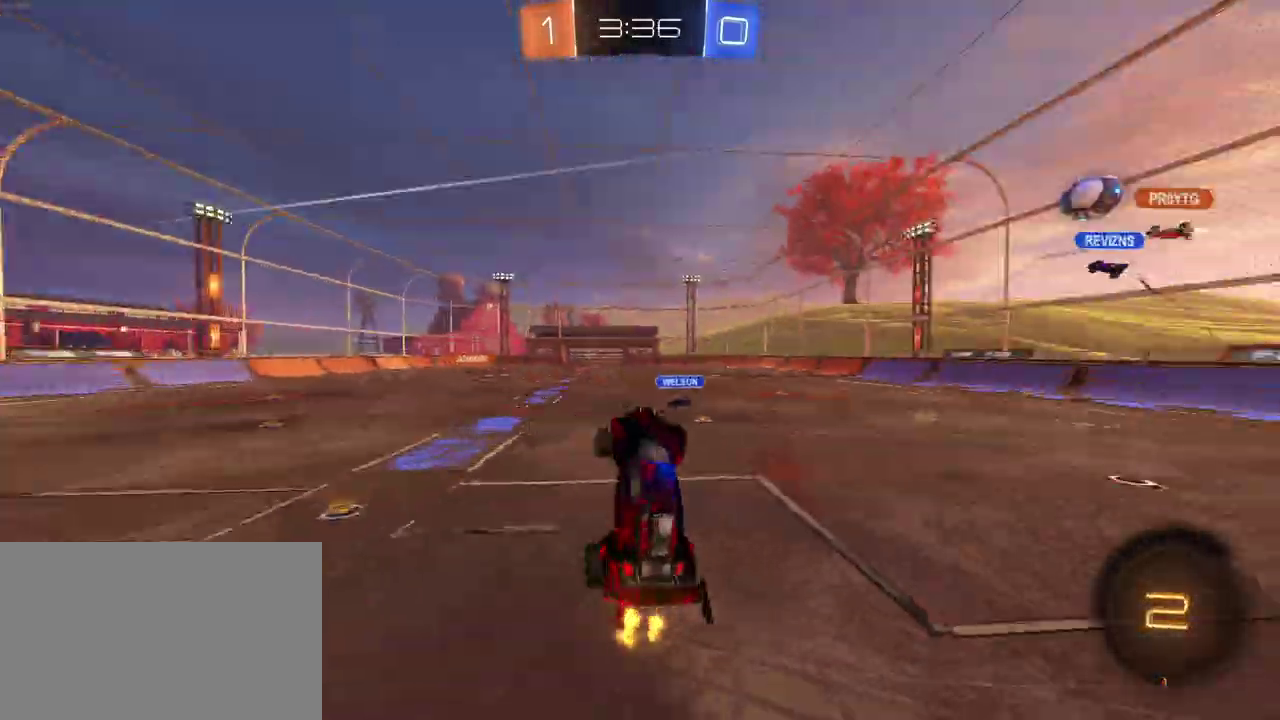
{"buttons": ["R2"], "left_stick": "down-left", "right_stick": "center", "events": [[100, "left_stick", "down-left"], [183, "SQUARE", "down"], [333, "SQUARE", "up"]]}
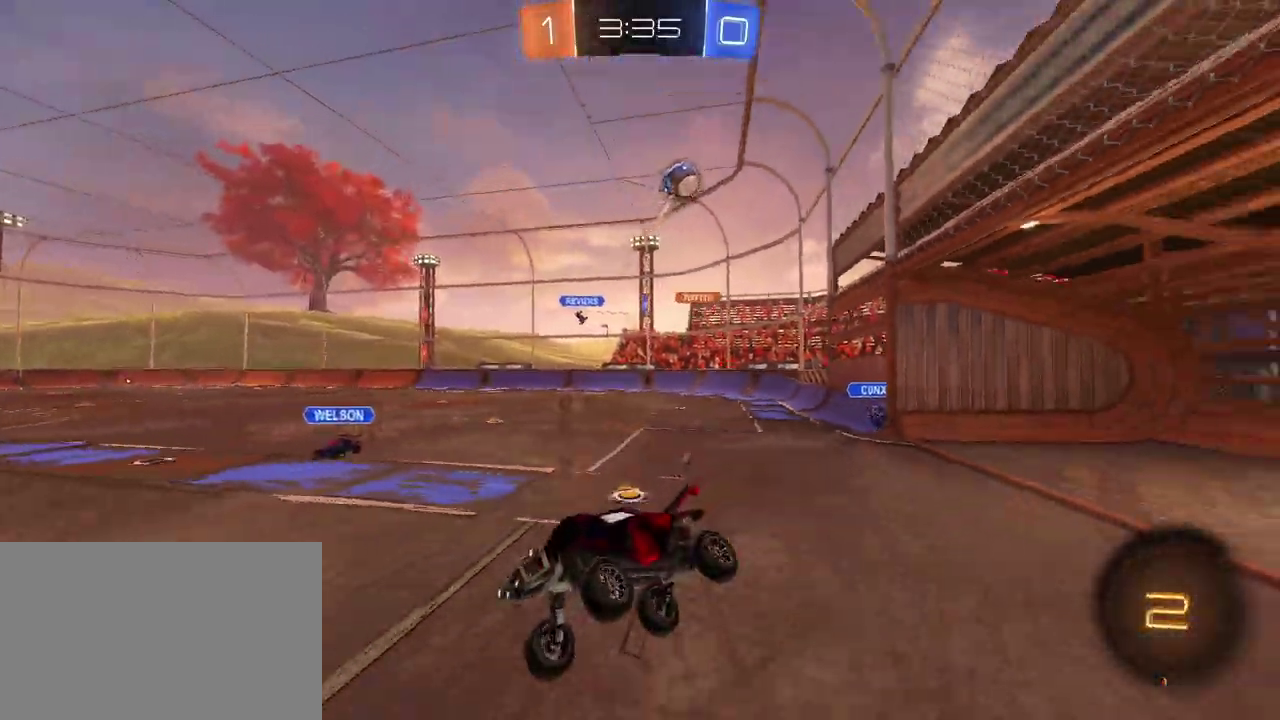
{"buttons": ["R2"], "left_stick": "down-right", "right_stick": "center", "events": [[133, "left_stick", "center"], [167, "TRIANGLE", "down"], [233, "left_stick", "down-right"], [250, "TRIANGLE", "up"]]}
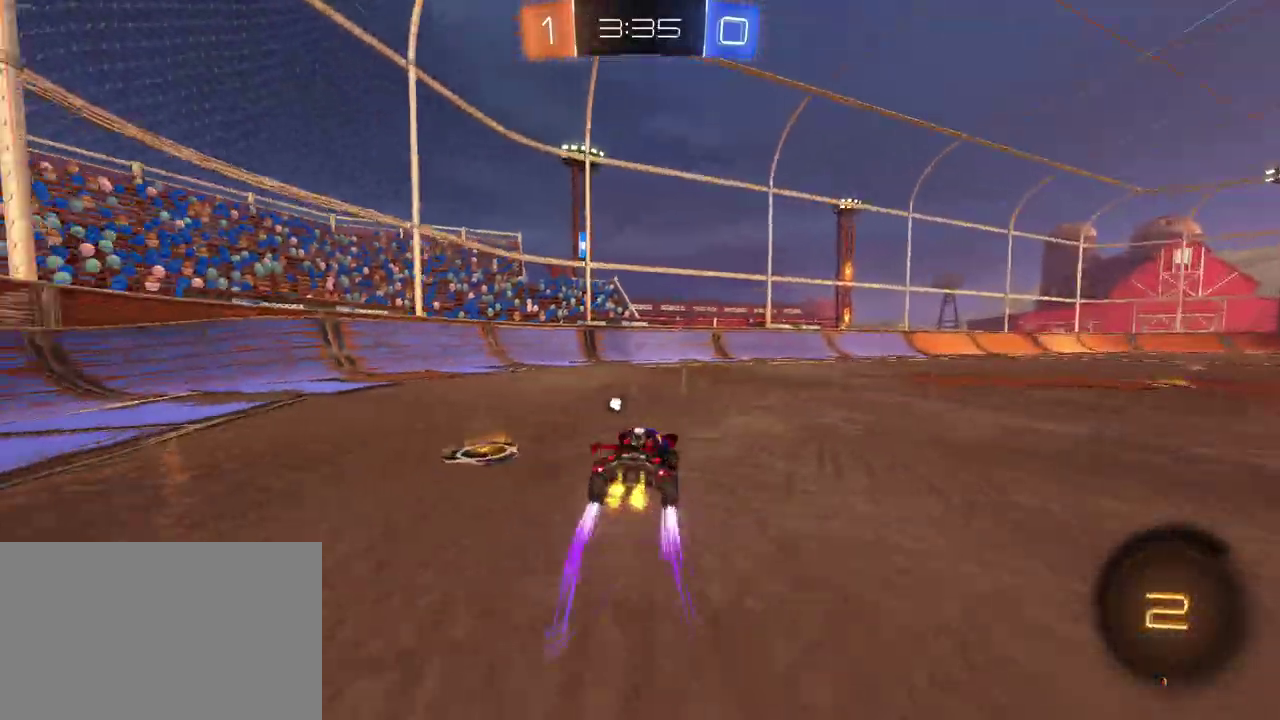
{"buttons": ["R2"], "left_stick": "up", "right_stick": "center", "events": [[233, "left_stick", "right"], [367, "left_stick", "up"], [383, "CROSS", "down"], [467, "CROSS", "up"]]}
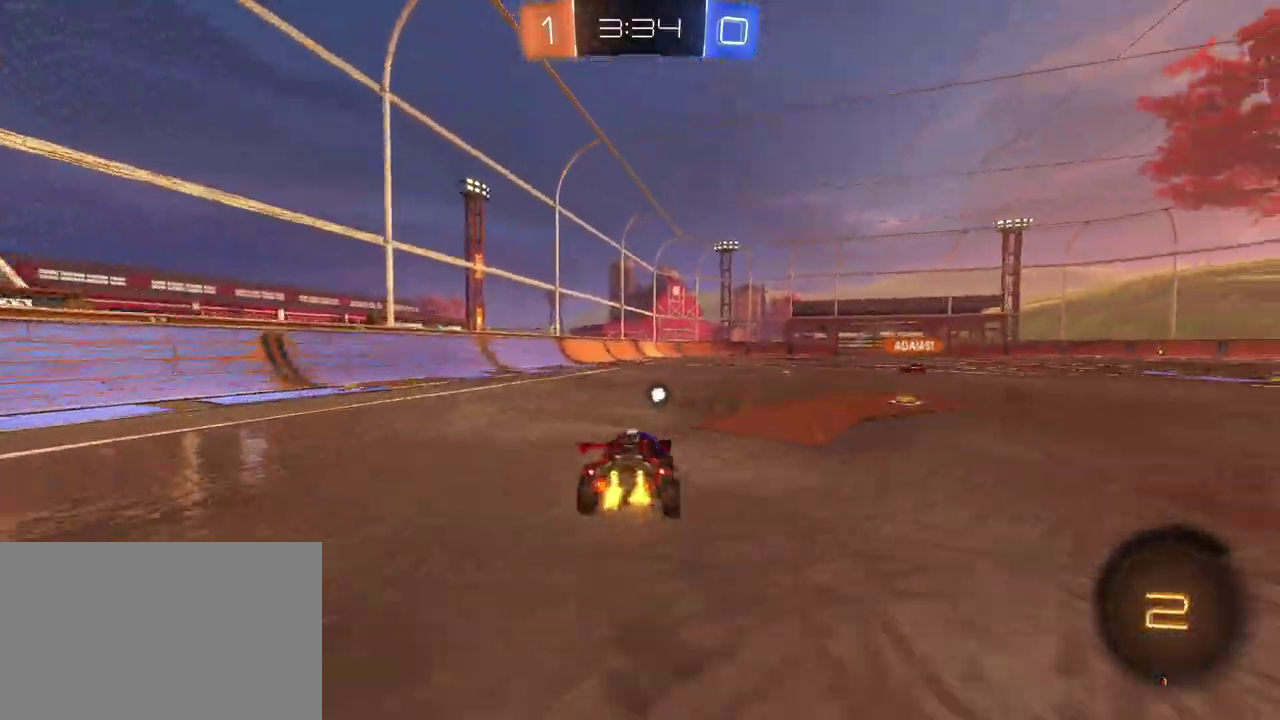
{"buttons": ["R2"], "left_stick": "center", "right_stick": "center", "events": [[50, "CROSS", "down"], [167, "CROSS", "up"], [167, "left_stick", "center"]]}
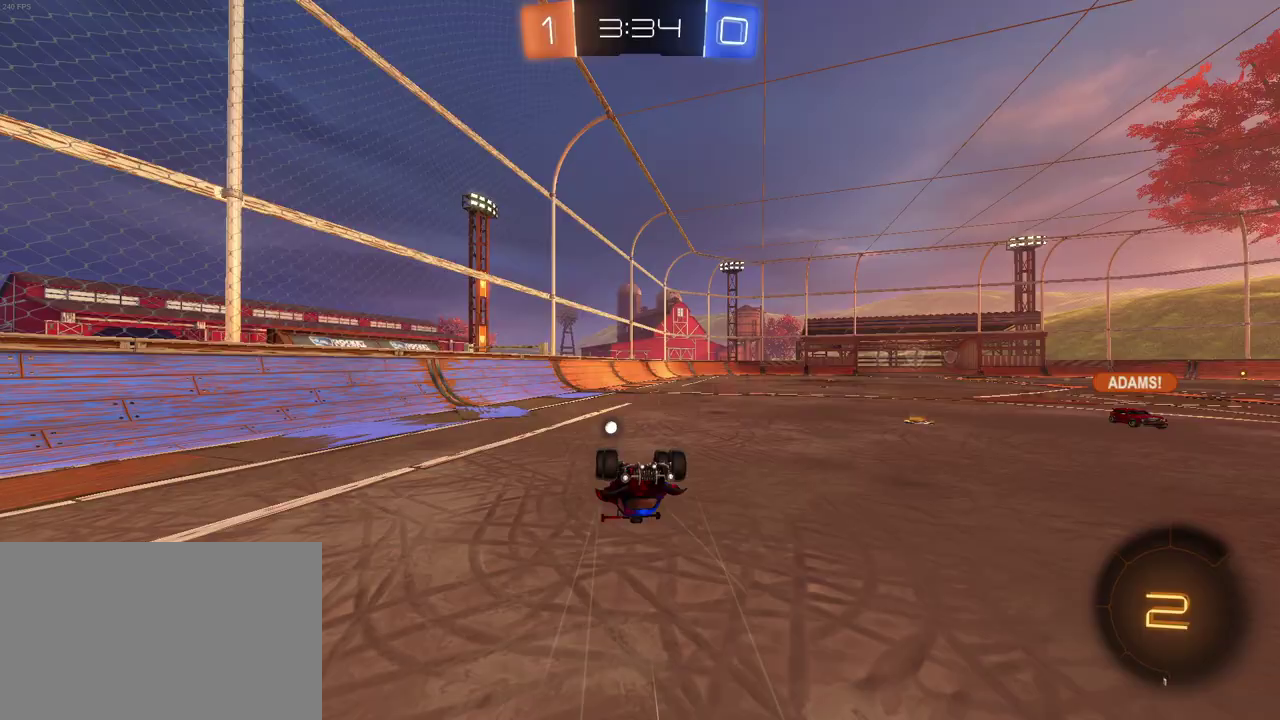
{"buttons": ["R2"], "left_stick": "center", "right_stick": "center", "events": [[217, "TRIANGLE", "down"], [333, "TRIANGLE", "up"]]}
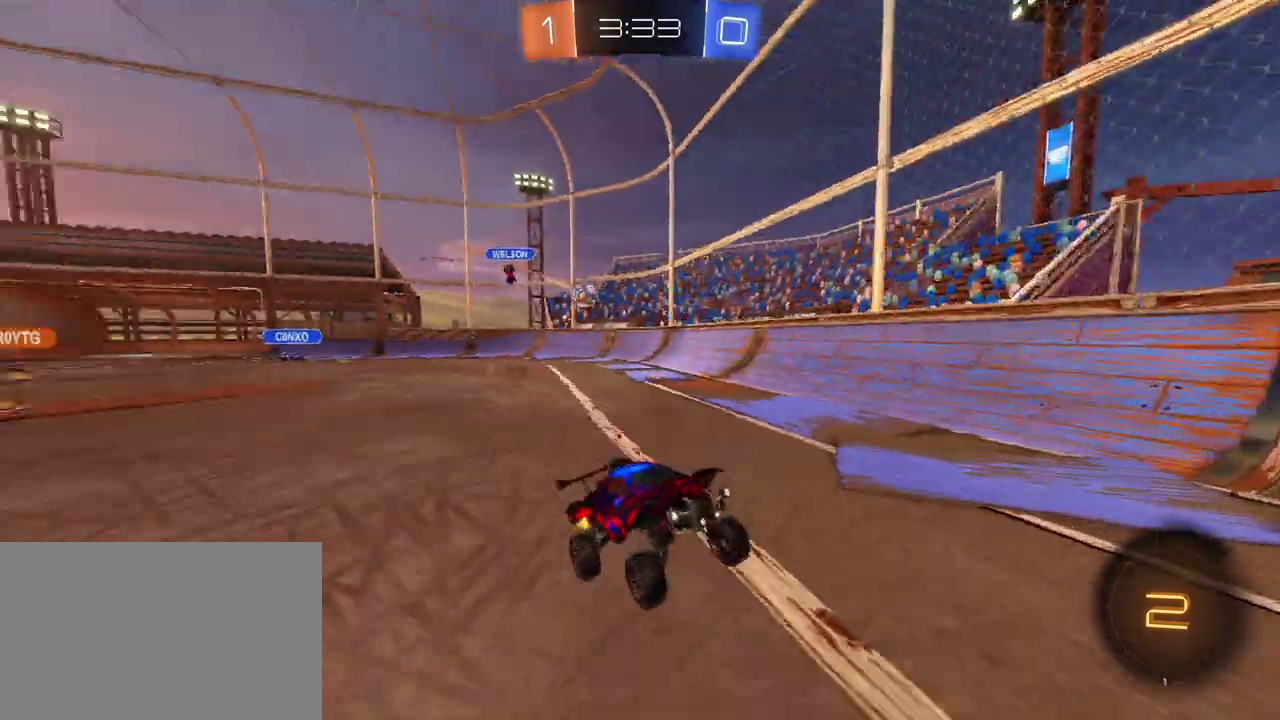
{"buttons": ["R2"], "left_stick": "center", "right_stick": "center", "events": []}
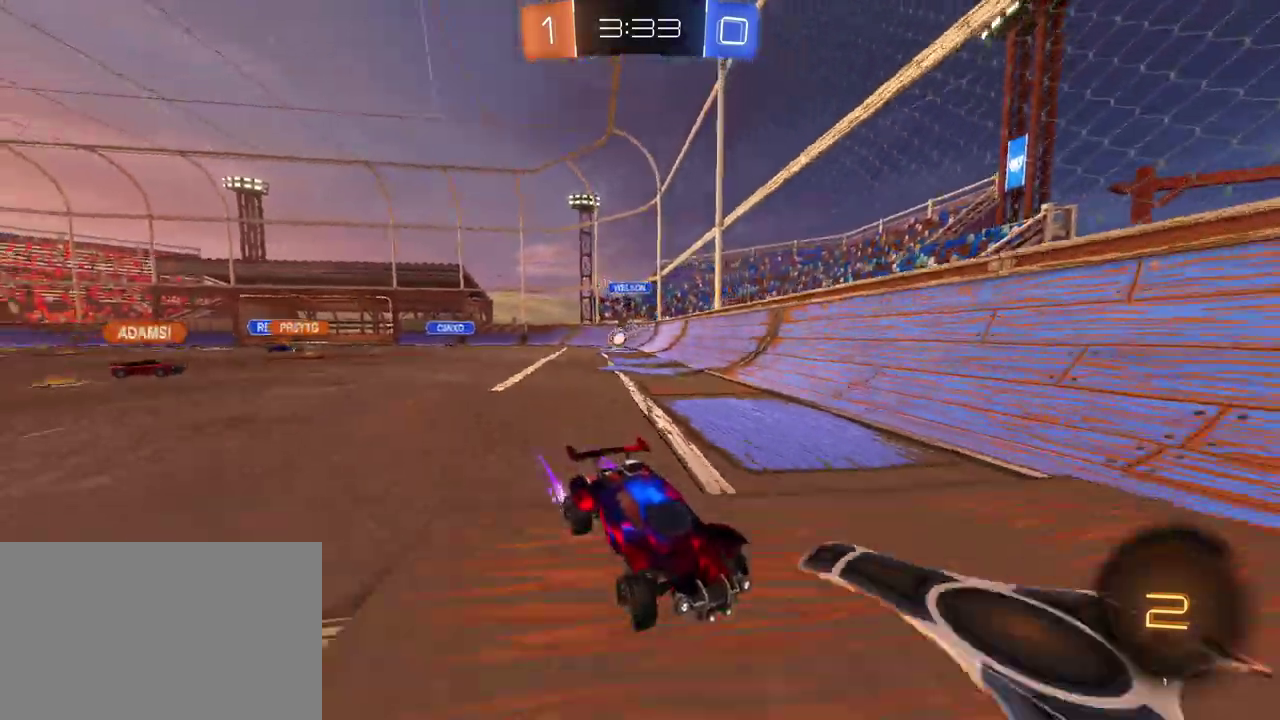
{"buttons": ["R2"], "left_stick": "center", "right_stick": "center", "events": [[233, "left_stick", "right"], [383, "left_stick", "center"]]}